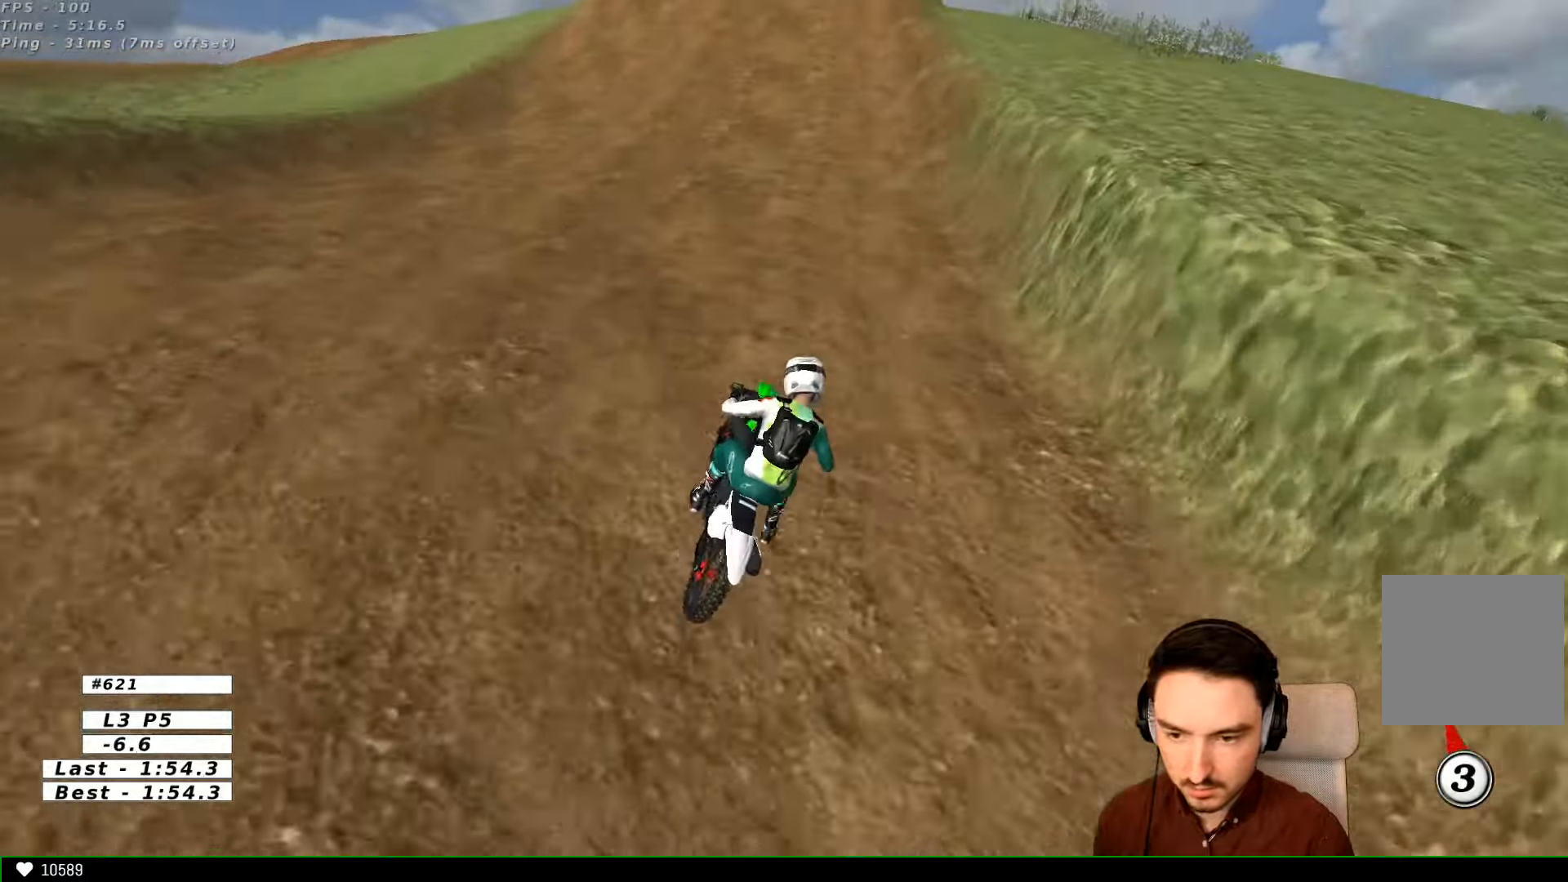
Gameplay with a controller (Xbox layout); each line is a JSON object with the inputs held at the frame after it. "events" lists button and stick changes between this image and that frame as [ms after this image, input, new state], when the widget could be followed in between. Not read: L1 L3 R3.
{"buttons": ["R2"], "left_stick": "center", "right_stick": "center", "events": [[233, "left_stick", "center"]]}
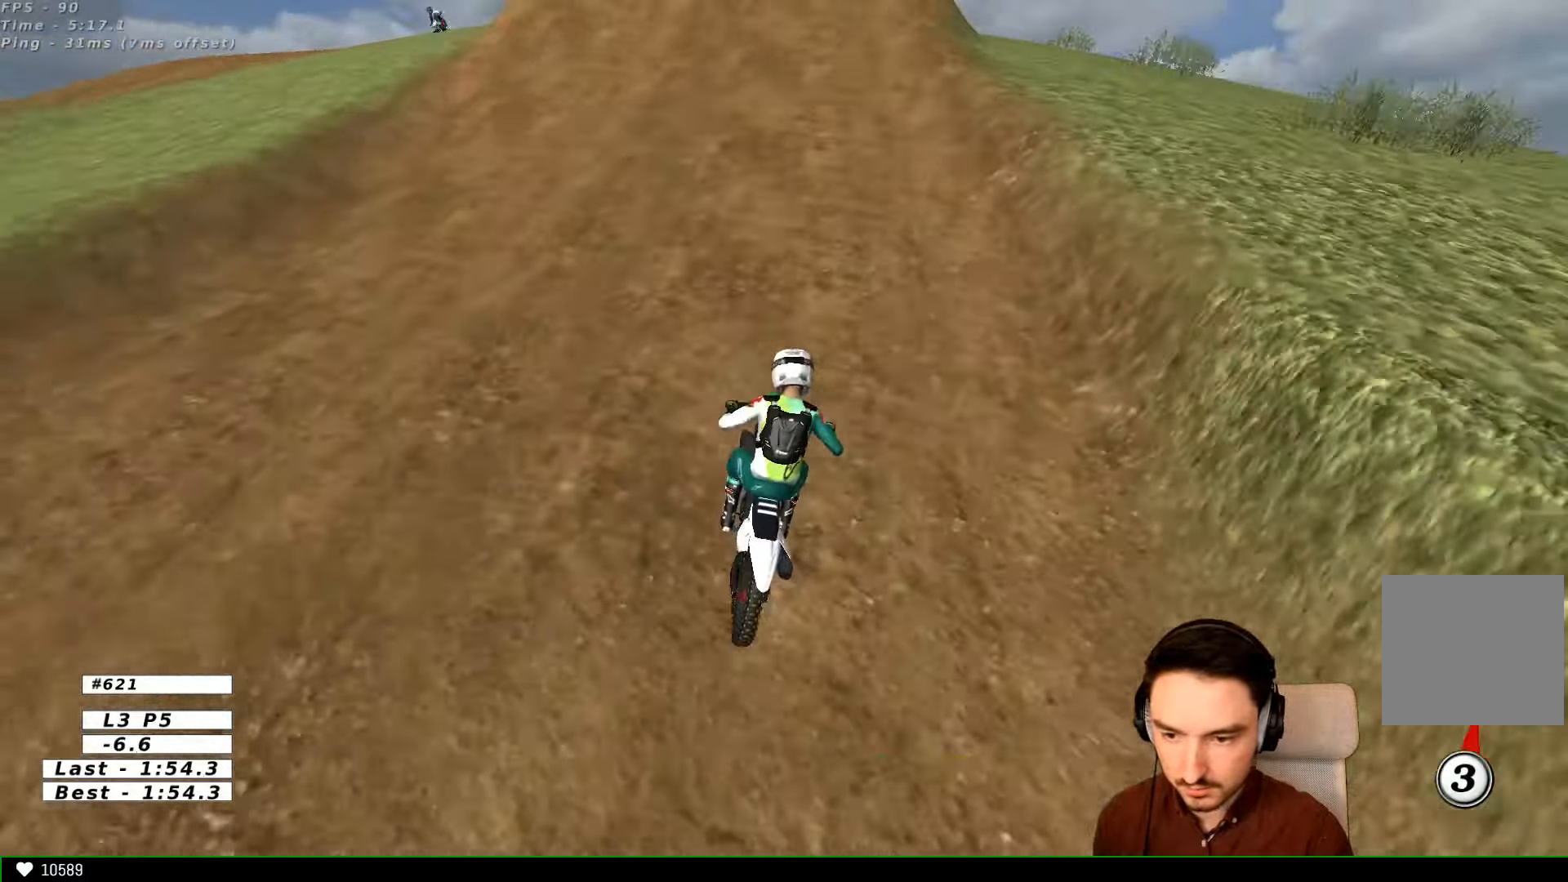
{"buttons": ["R2"], "left_stick": "center", "right_stick": "center", "events": [[67, "left_stick", "left"], [200, "left_stick", "center"]]}
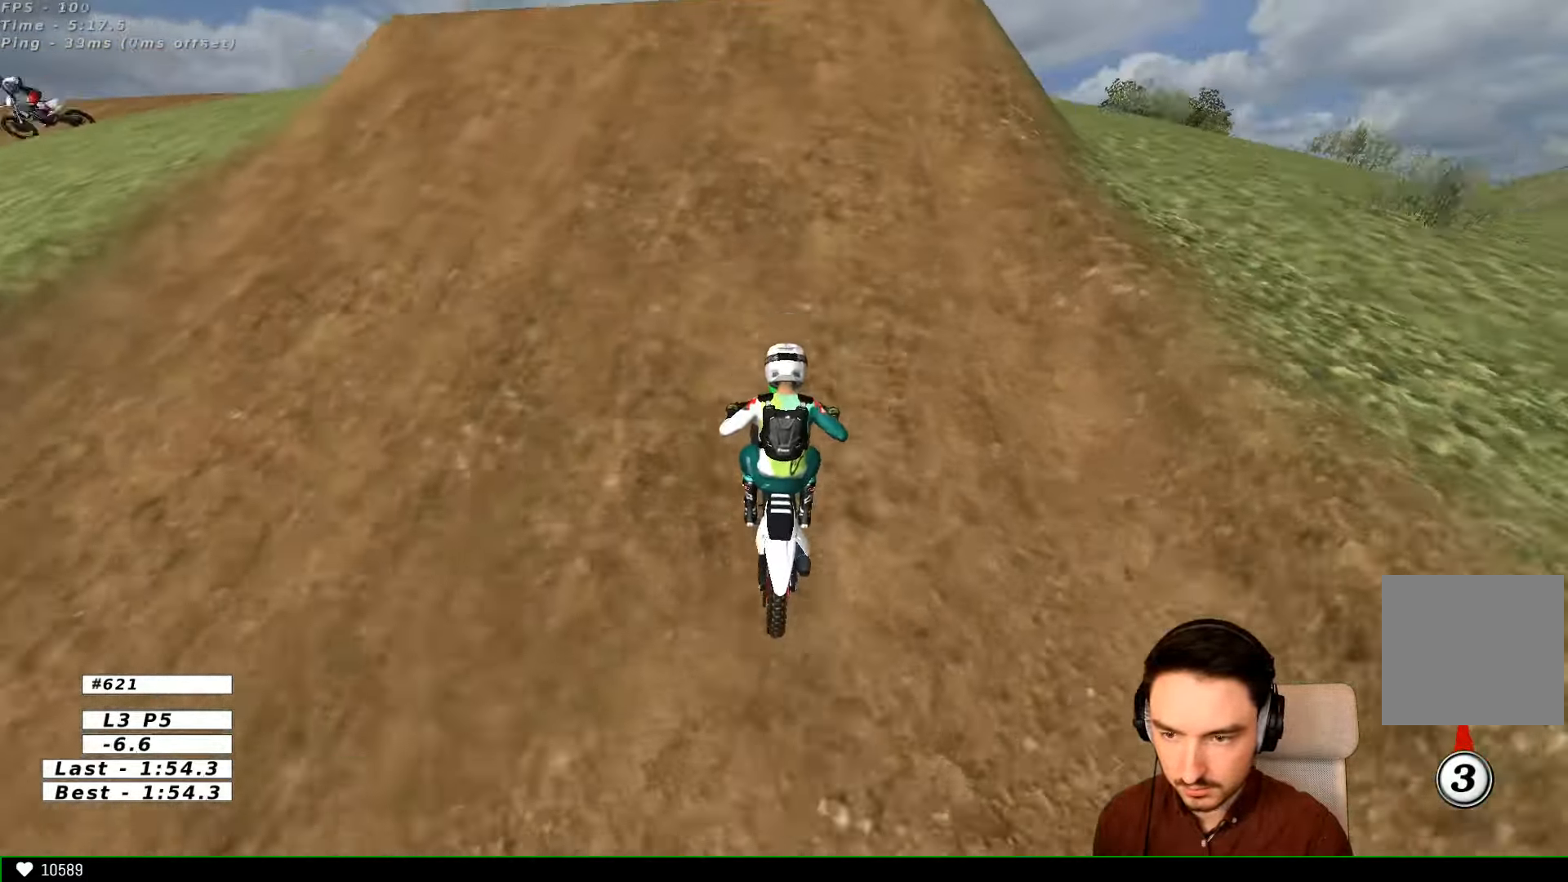
{"buttons": ["R2"], "left_stick": "center", "right_stick": "center", "events": [[33, "left_stick", "right"], [200, "left_stick", "center"]]}
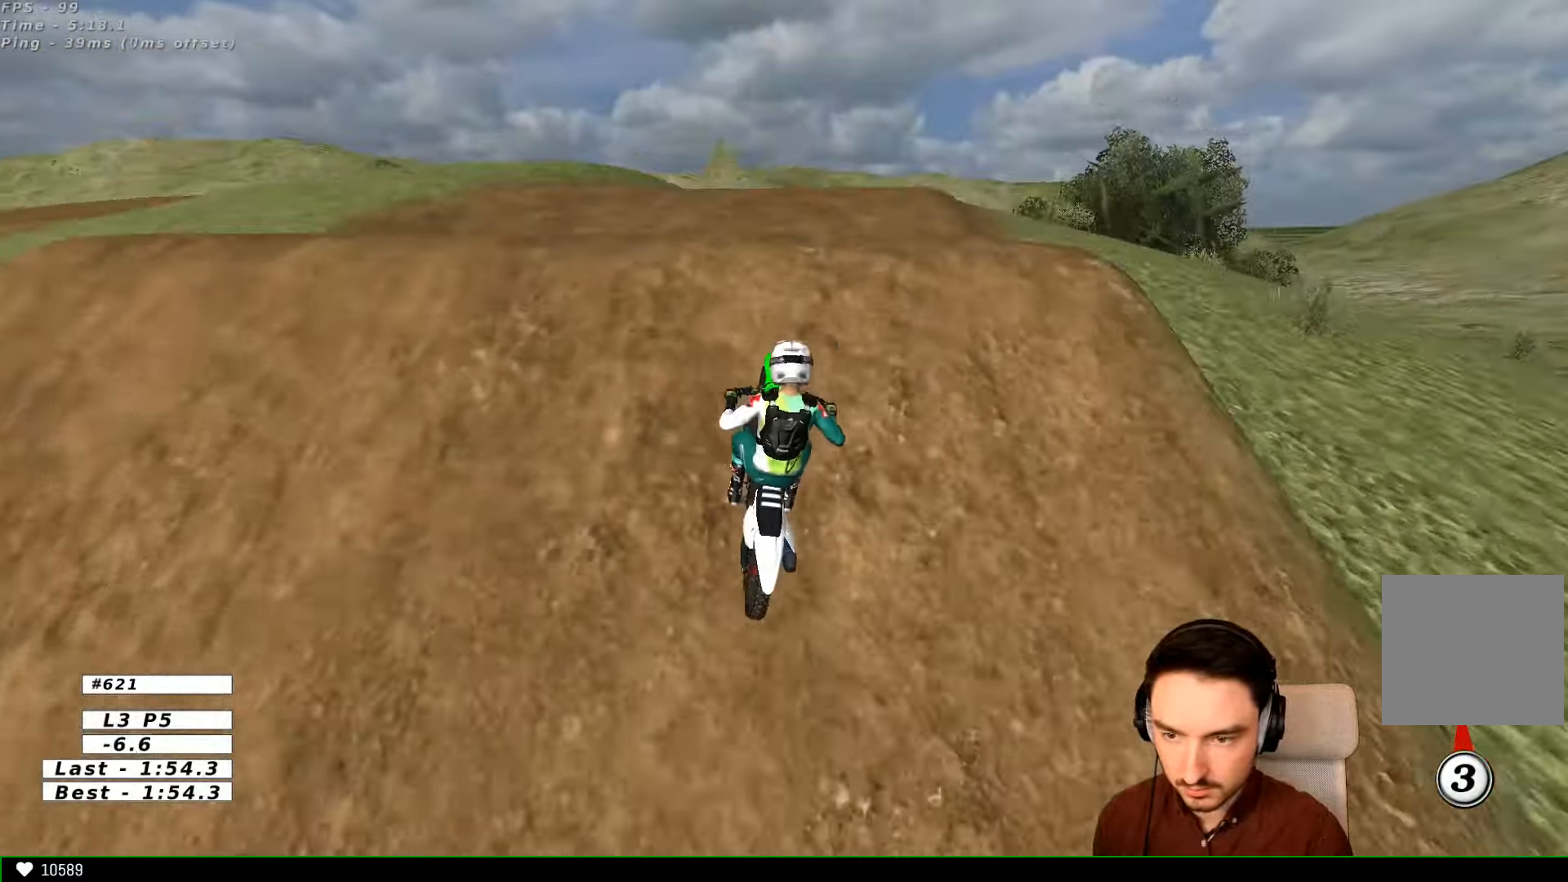
{"buttons": ["R2"], "left_stick": "up", "right_stick": "center", "events": [[100, "left_stick", "right"], [467, "left_stick", "up"]]}
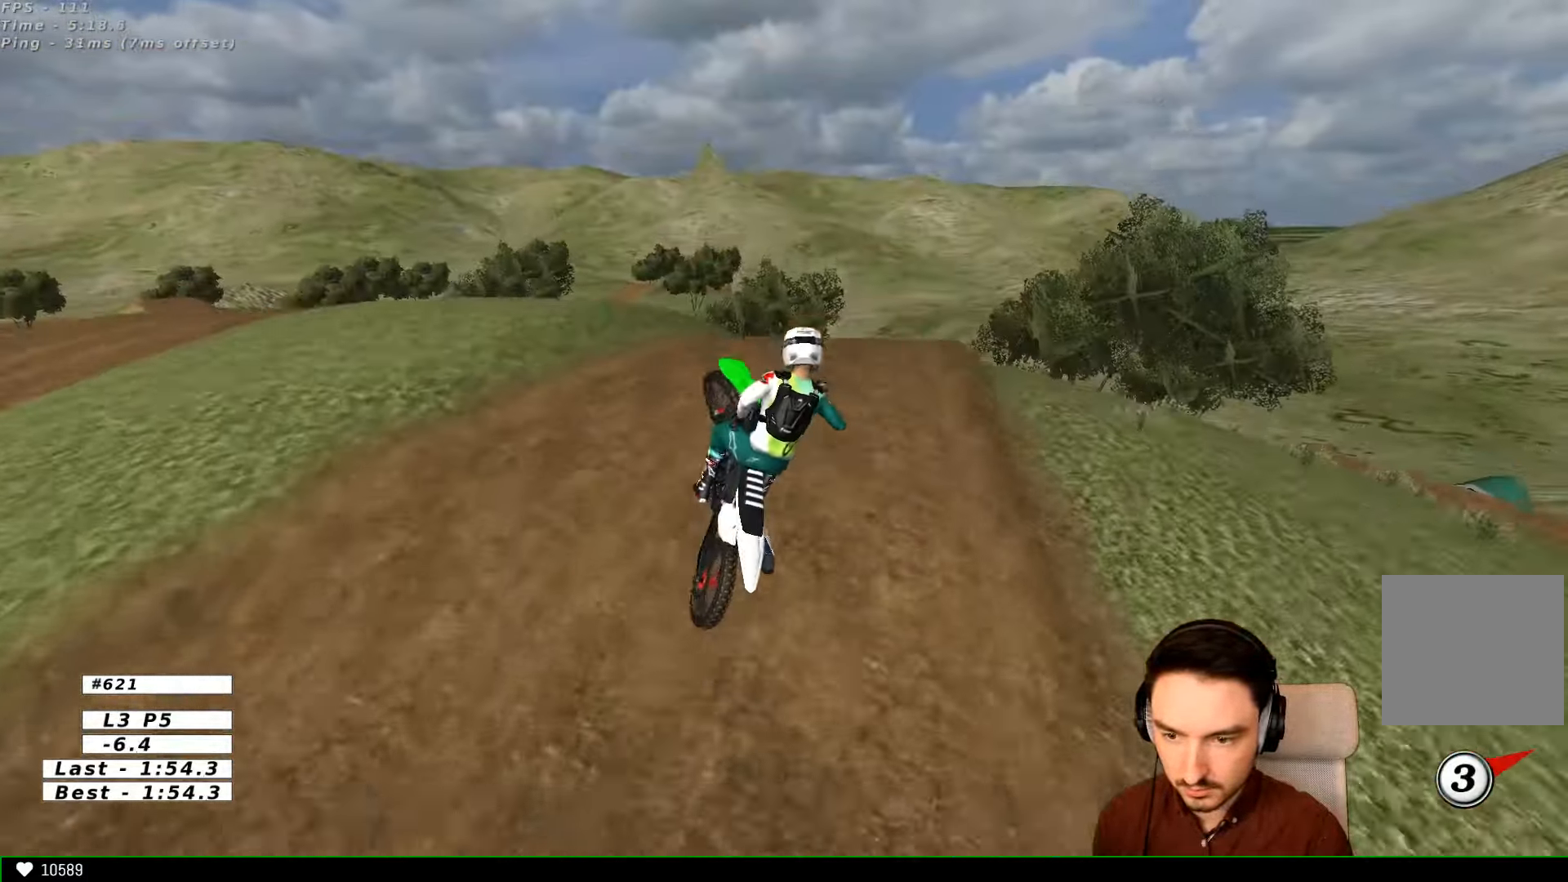
{"buttons": [], "left_stick": "up-right", "right_stick": "center", "events": [[33, "left_stick", "up-left"], [133, "left_stick", "left"], [233, "R2", "up"], [400, "left_stick", "up-right"]]}
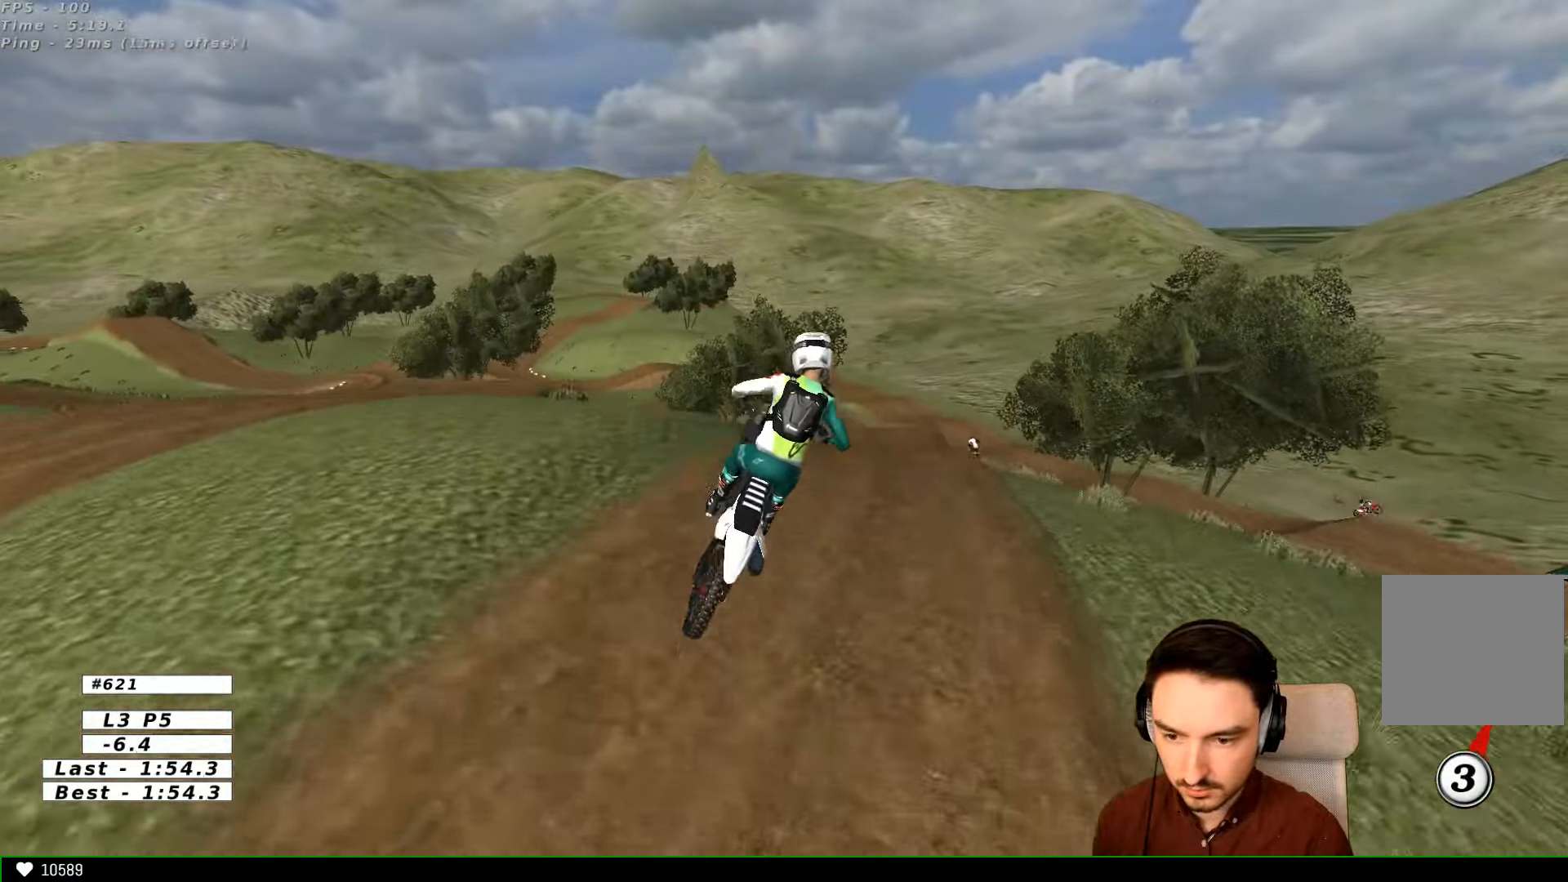
{"buttons": [], "left_stick": "up-right", "right_stick": "center", "events": []}
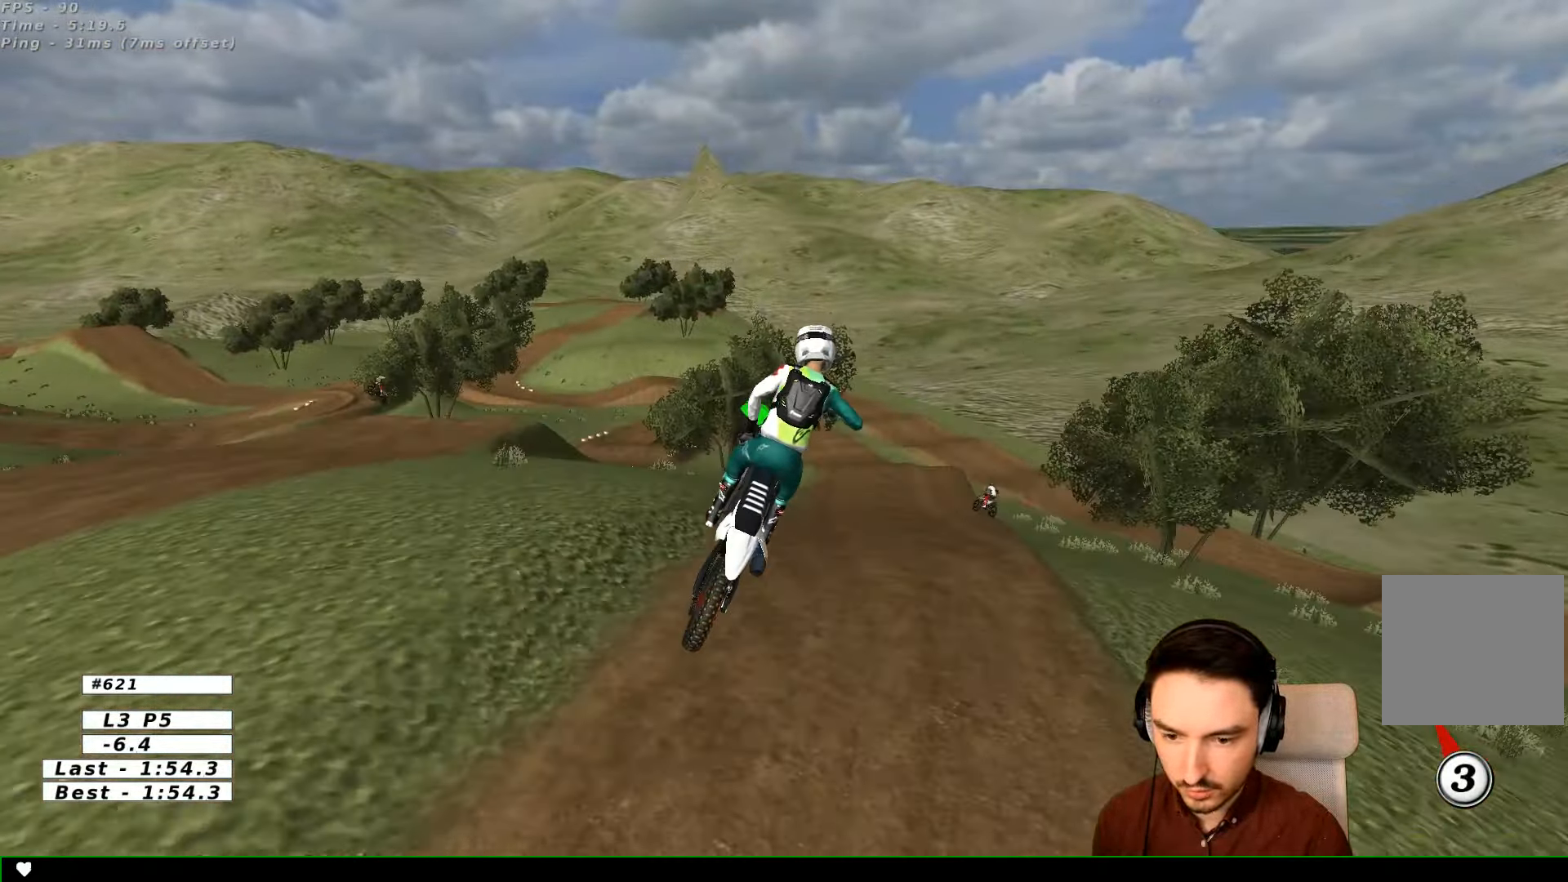
{"buttons": ["R2"], "left_stick": "up-right", "right_stick": "center", "events": [[400, "R2", "down"]]}
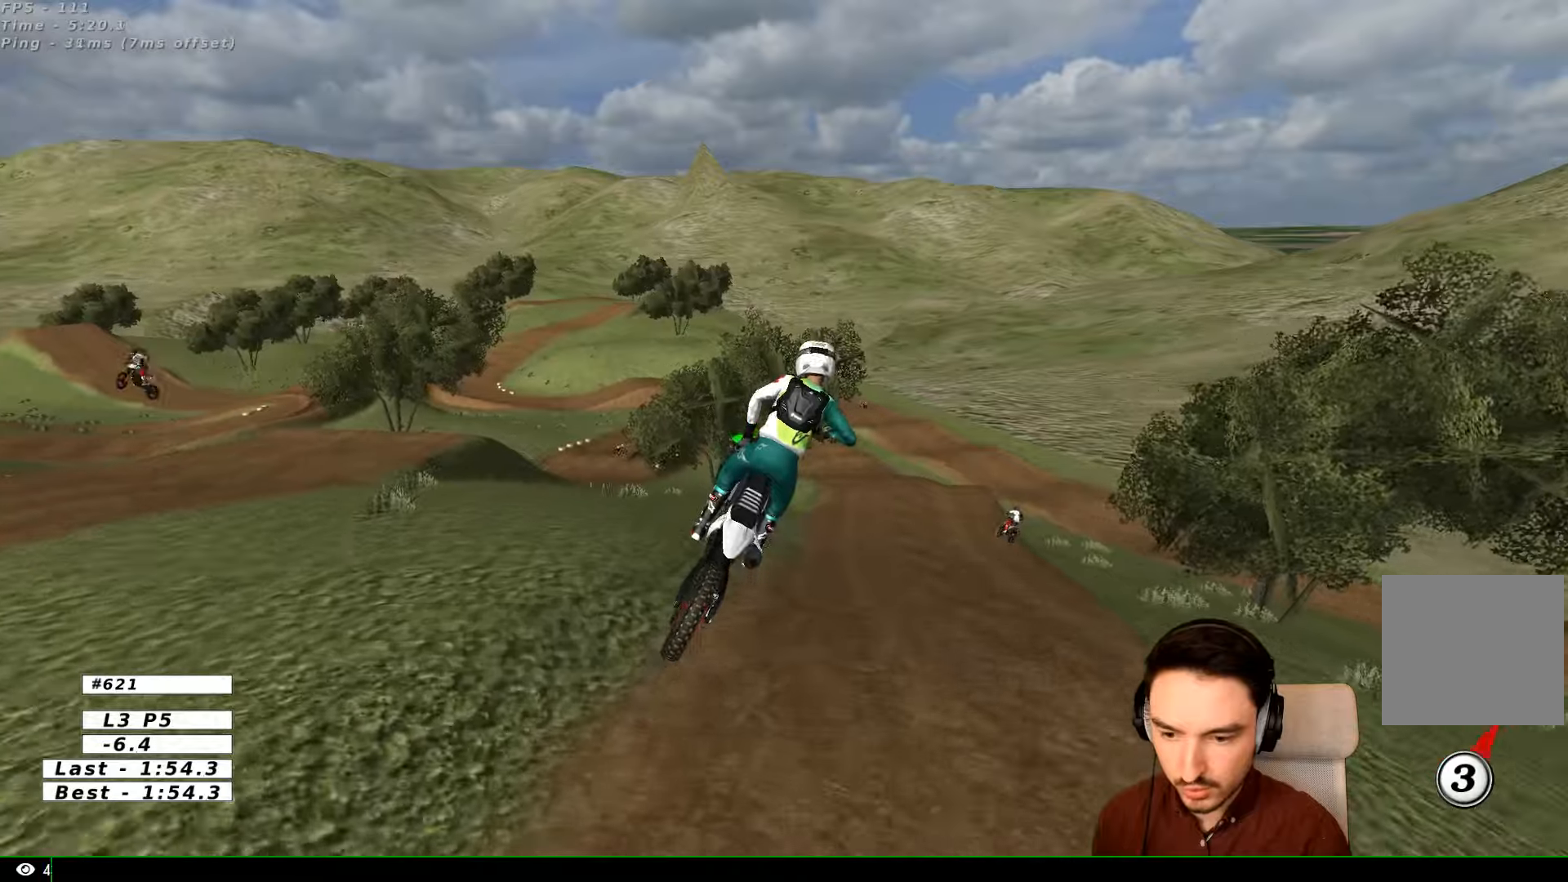
{"buttons": ["R2"], "left_stick": "center", "right_stick": "center", "events": [[233, "left_stick", "center"]]}
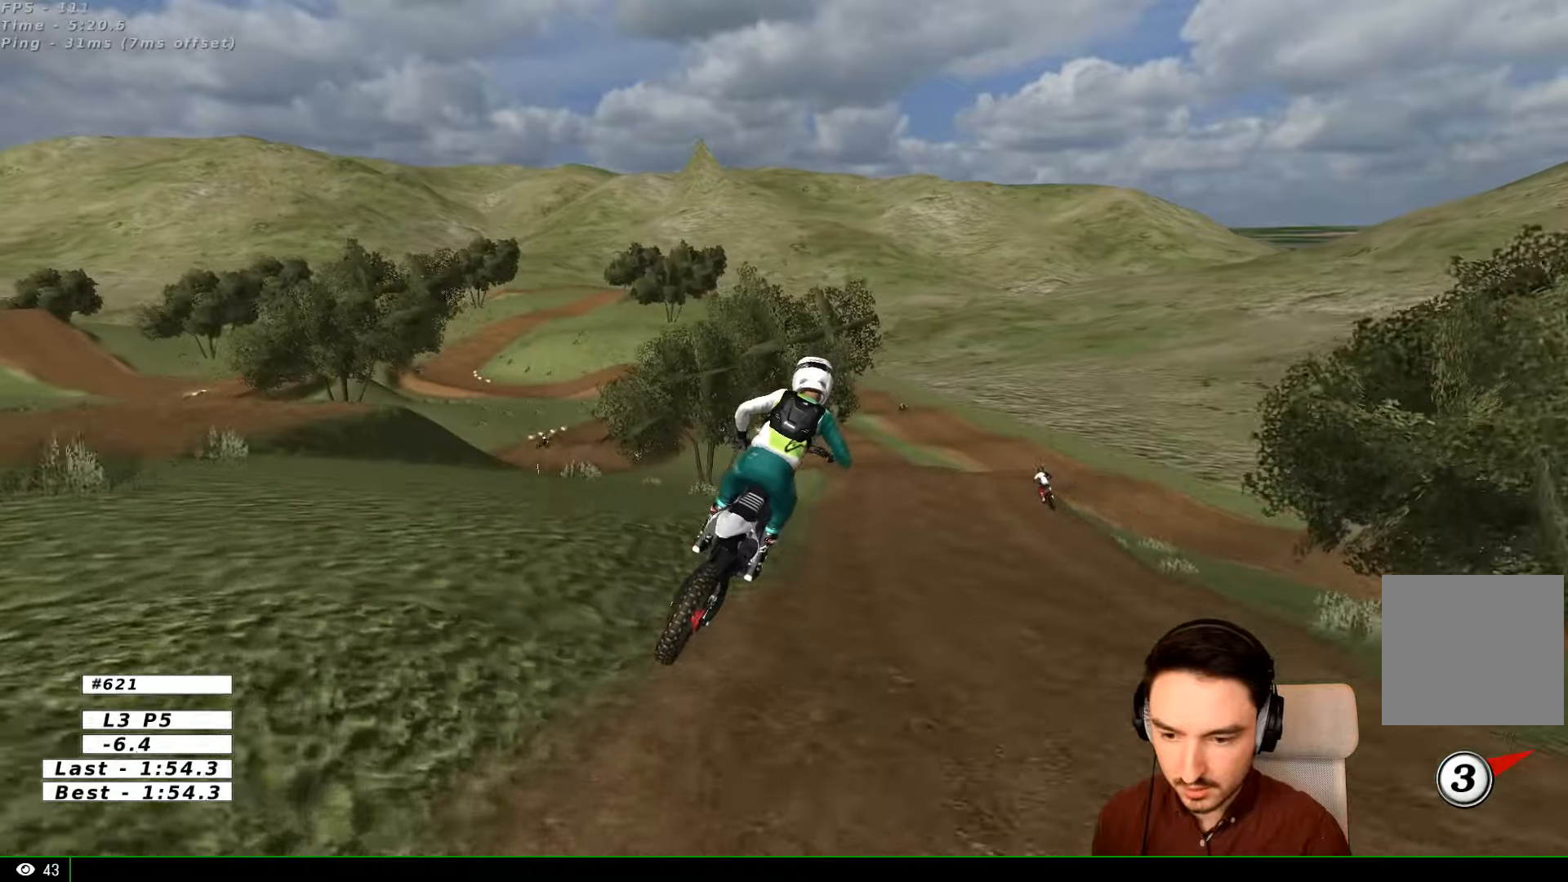
{"buttons": ["R2"], "left_stick": "down-left", "right_stick": "center", "events": [[433, "left_stick", "down-left"]]}
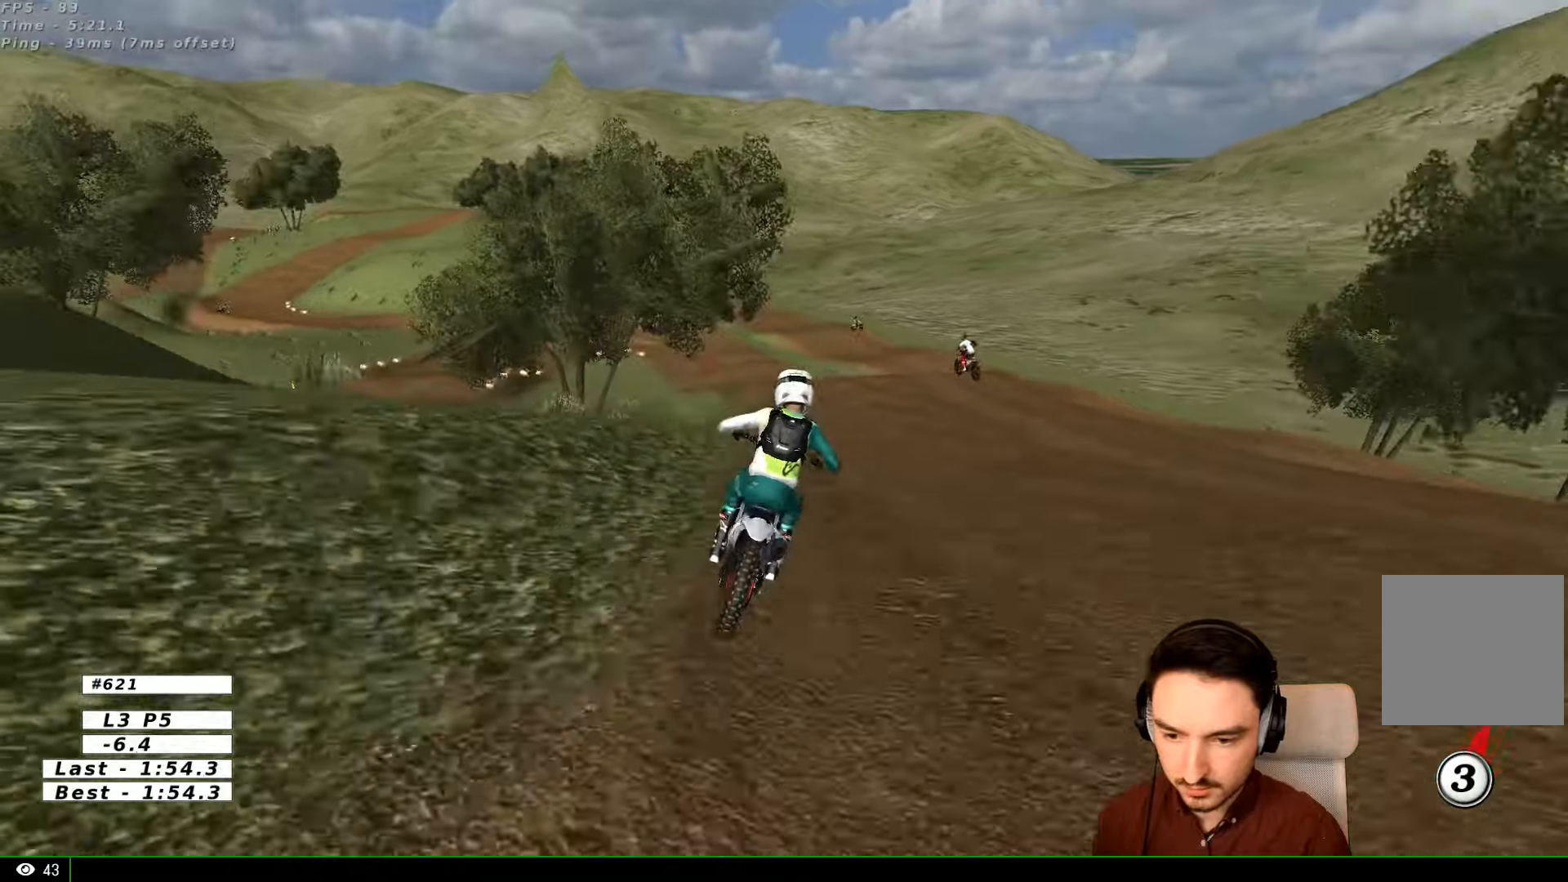
{"buttons": [], "left_stick": "down-left", "right_stick": "center", "events": [[466, "R2", "up"]]}
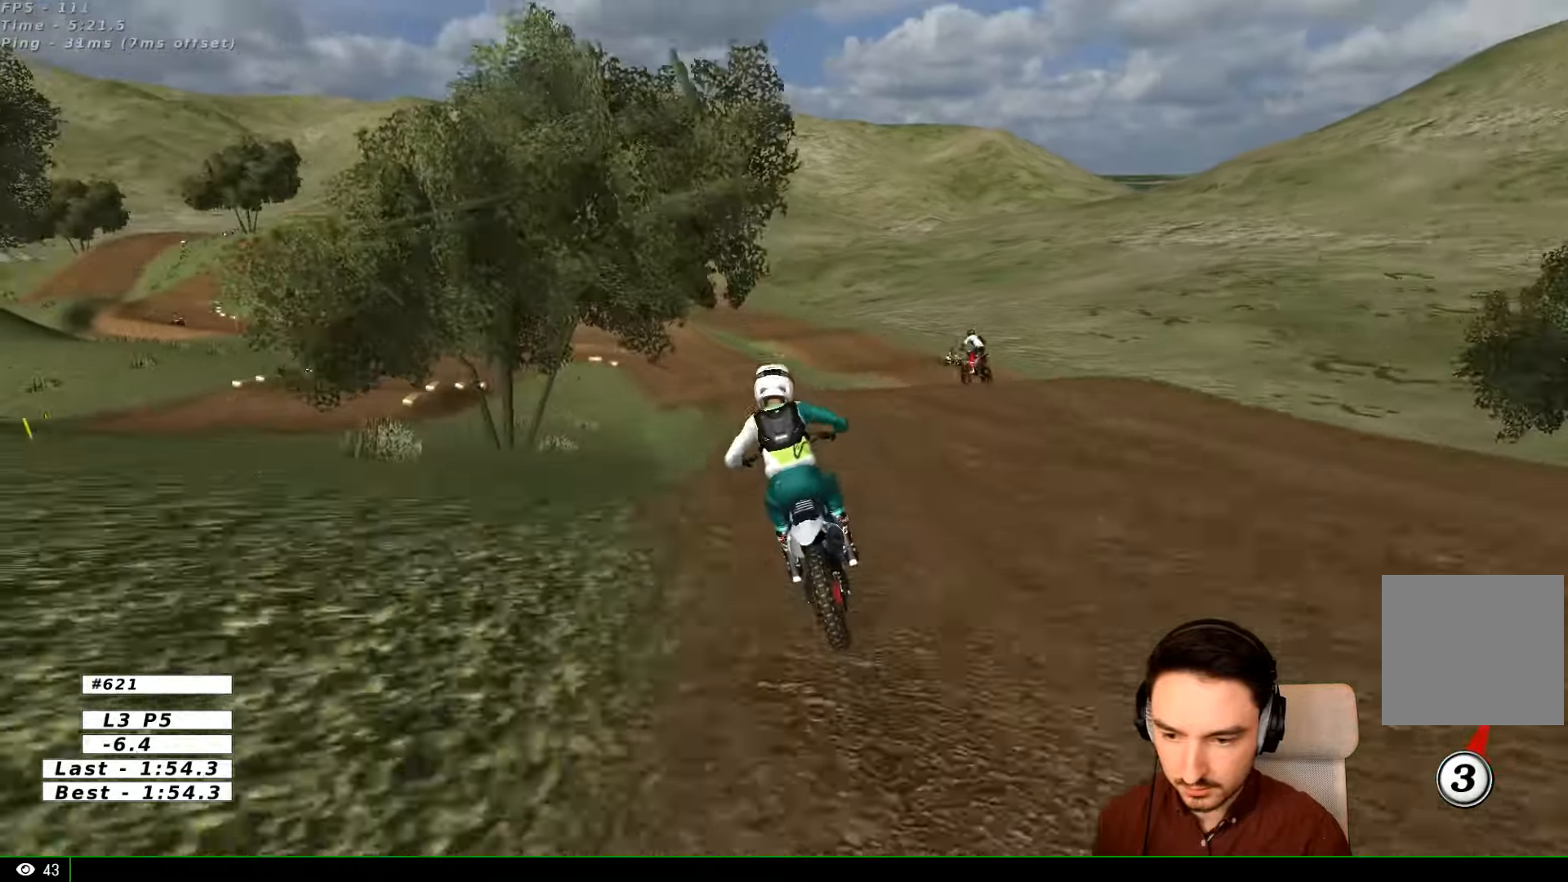
{"buttons": [], "left_stick": "down", "right_stick": "center", "events": [[66, "left_stick", "center"], [266, "left_stick", "down"]]}
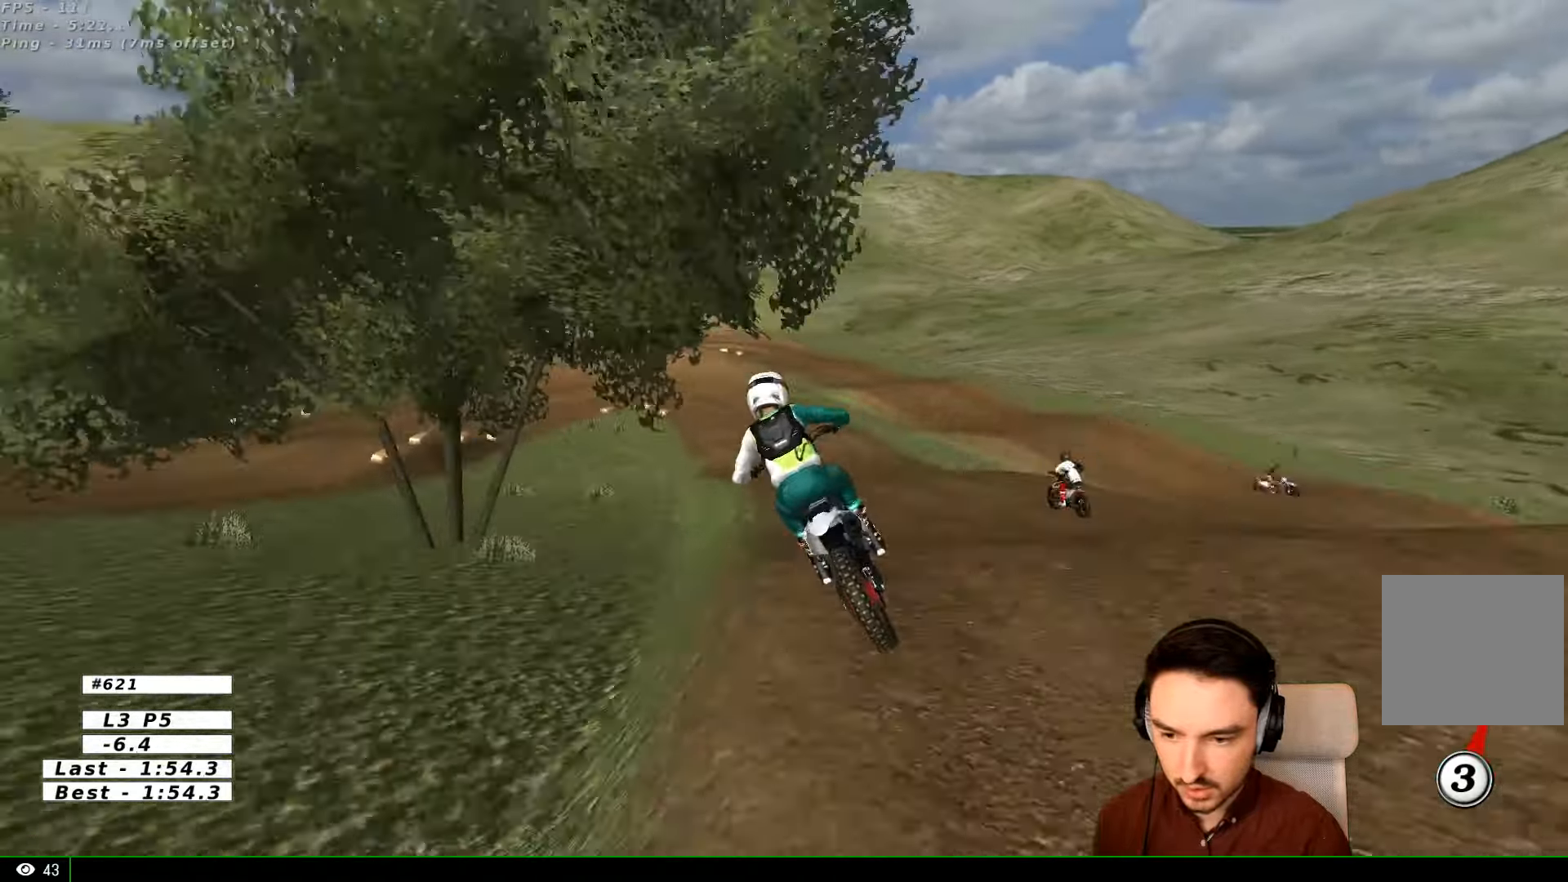
{"buttons": ["R2"], "left_stick": "down-right", "right_stick": "center", "events": [[366, "R2", "down"], [433, "left_stick", "down-right"]]}
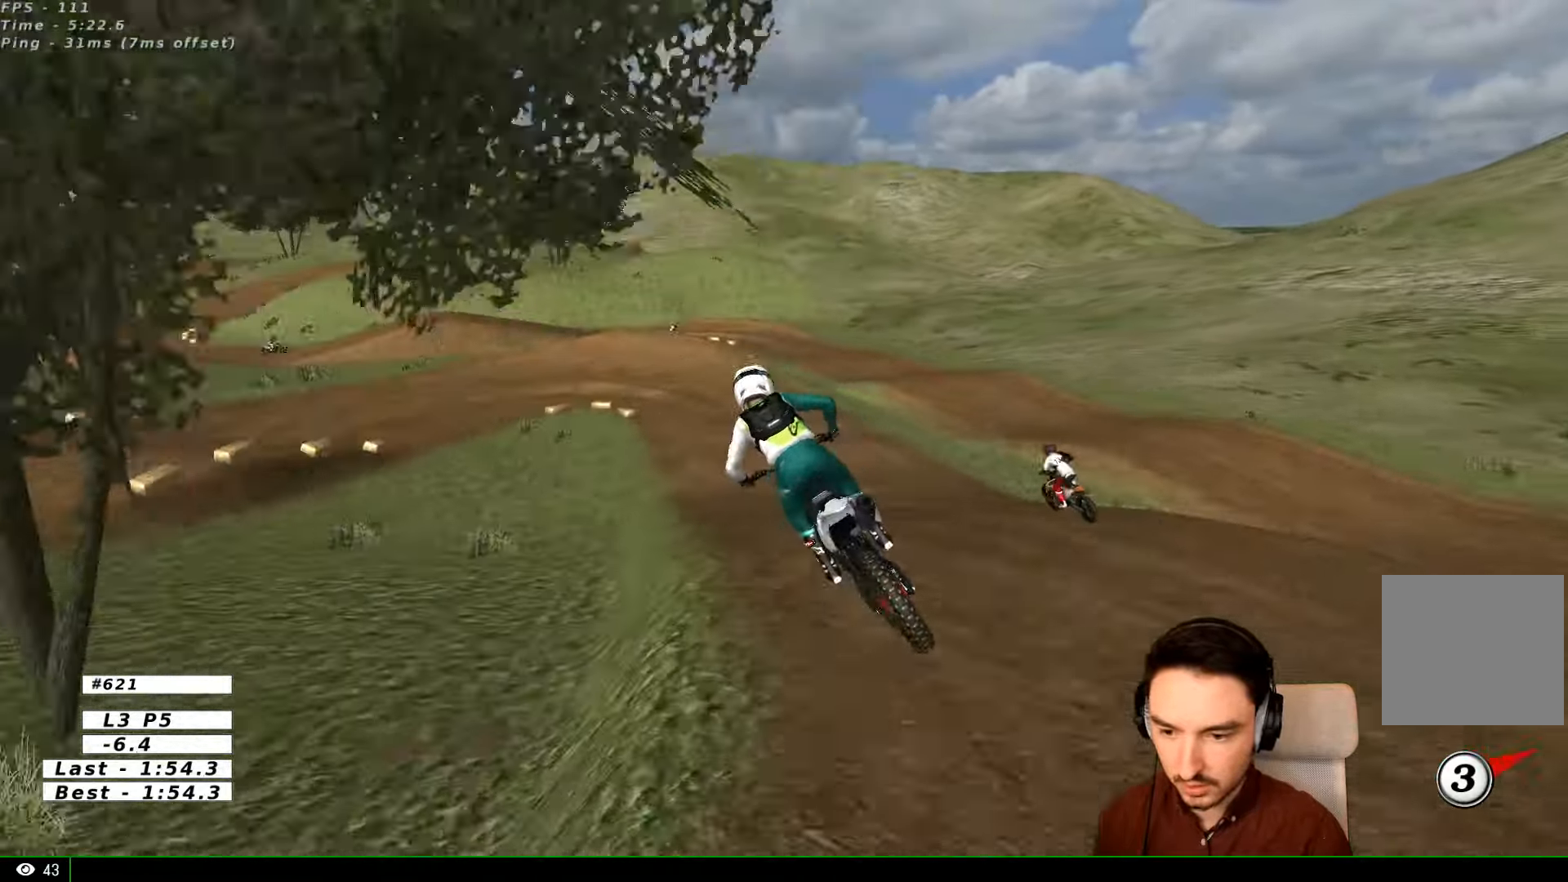
{"buttons": ["X", "L2"], "left_stick": "down-right", "right_stick": "center", "events": [[33, "left_stick", "center"], [233, "R2", "up"], [400, "left_stick", "down-right"], [466, "X", "down"], [500, "L2", "down"]]}
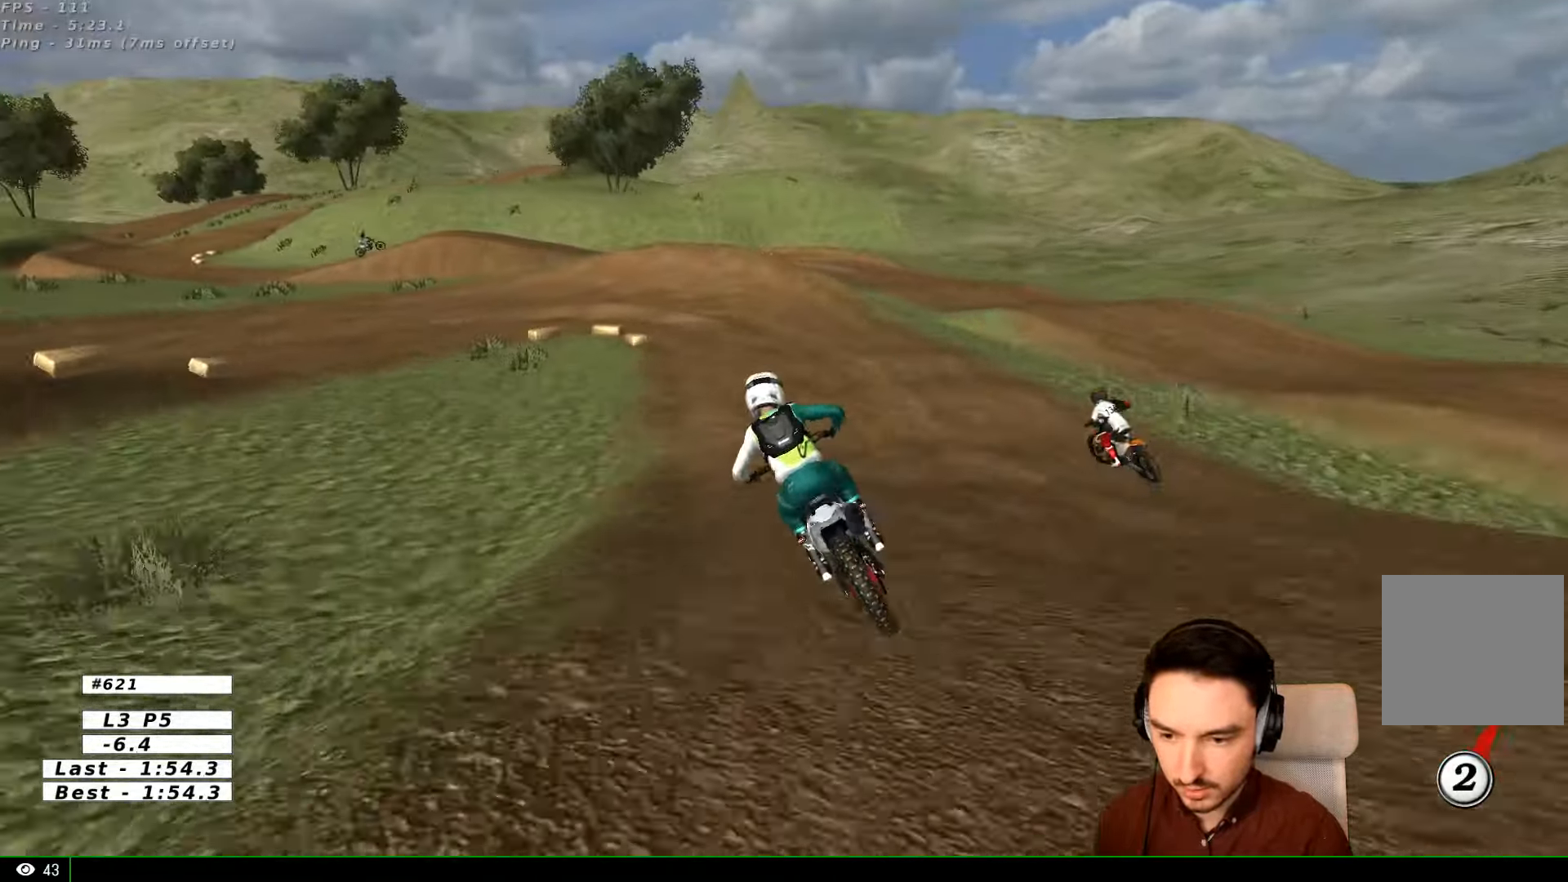
{"buttons": ["A", "L2"], "left_stick": "down-left", "right_stick": "center", "events": [[66, "X", "up"], [133, "left_stick", "center"], [200, "X", "down"], [300, "X", "up"], [366, "A", "down"], [400, "X", "down"], [466, "left_stick", "down-left"], [500, "X", "up"]]}
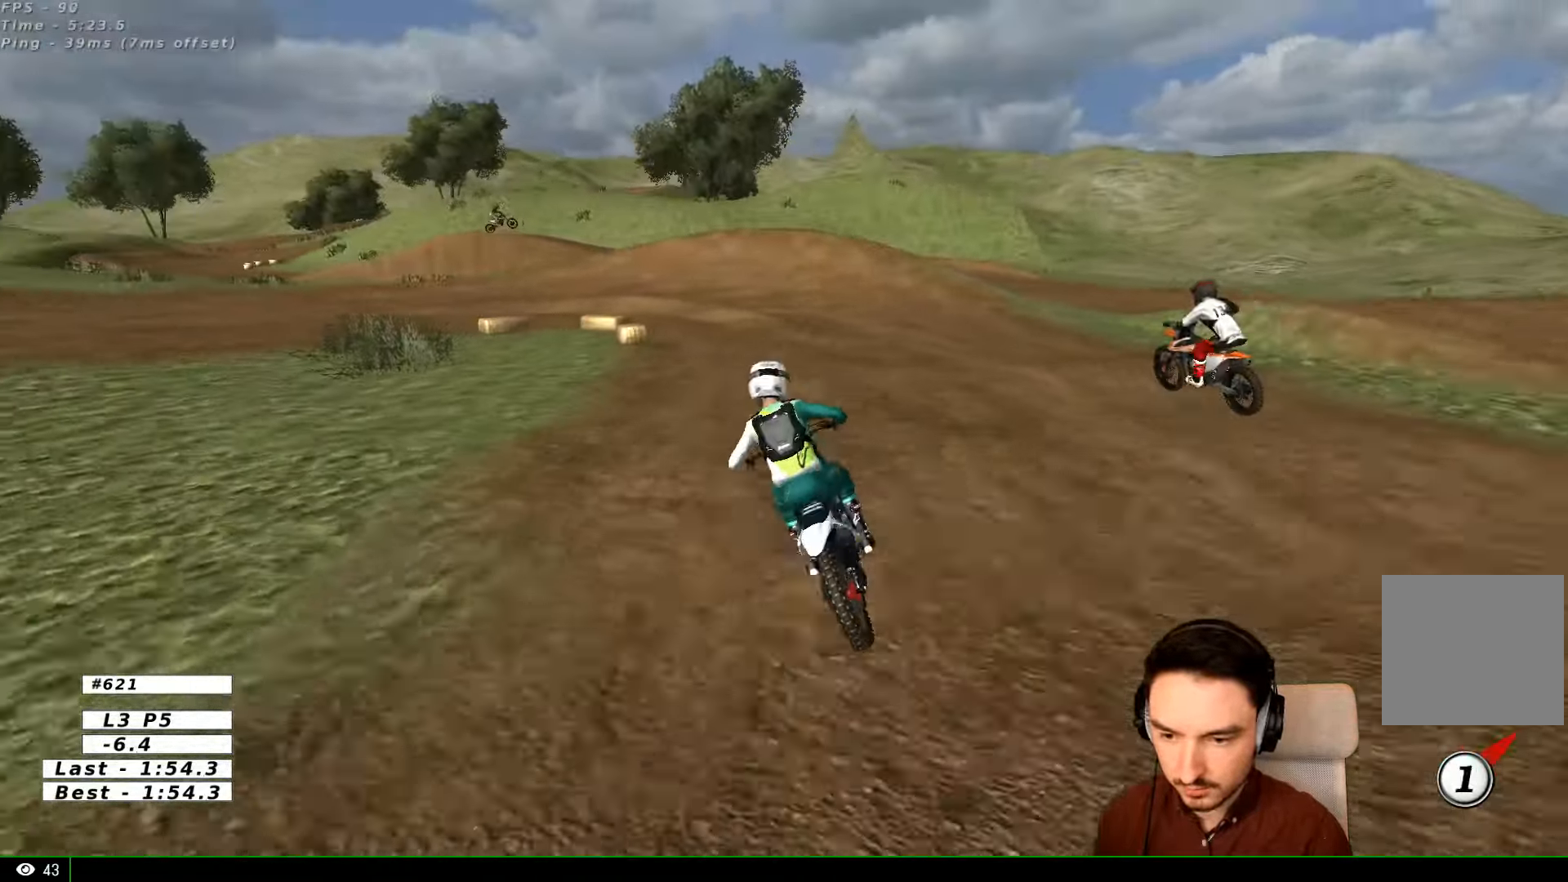
{"buttons": [], "left_stick": "down-left", "right_stick": "center", "events": [[33, "A", "up"], [33, "L2", "up"], [266, "X", "down"], [333, "X", "up"], [333, "left_stick", "center"], [466, "left_stick", "down-left"]]}
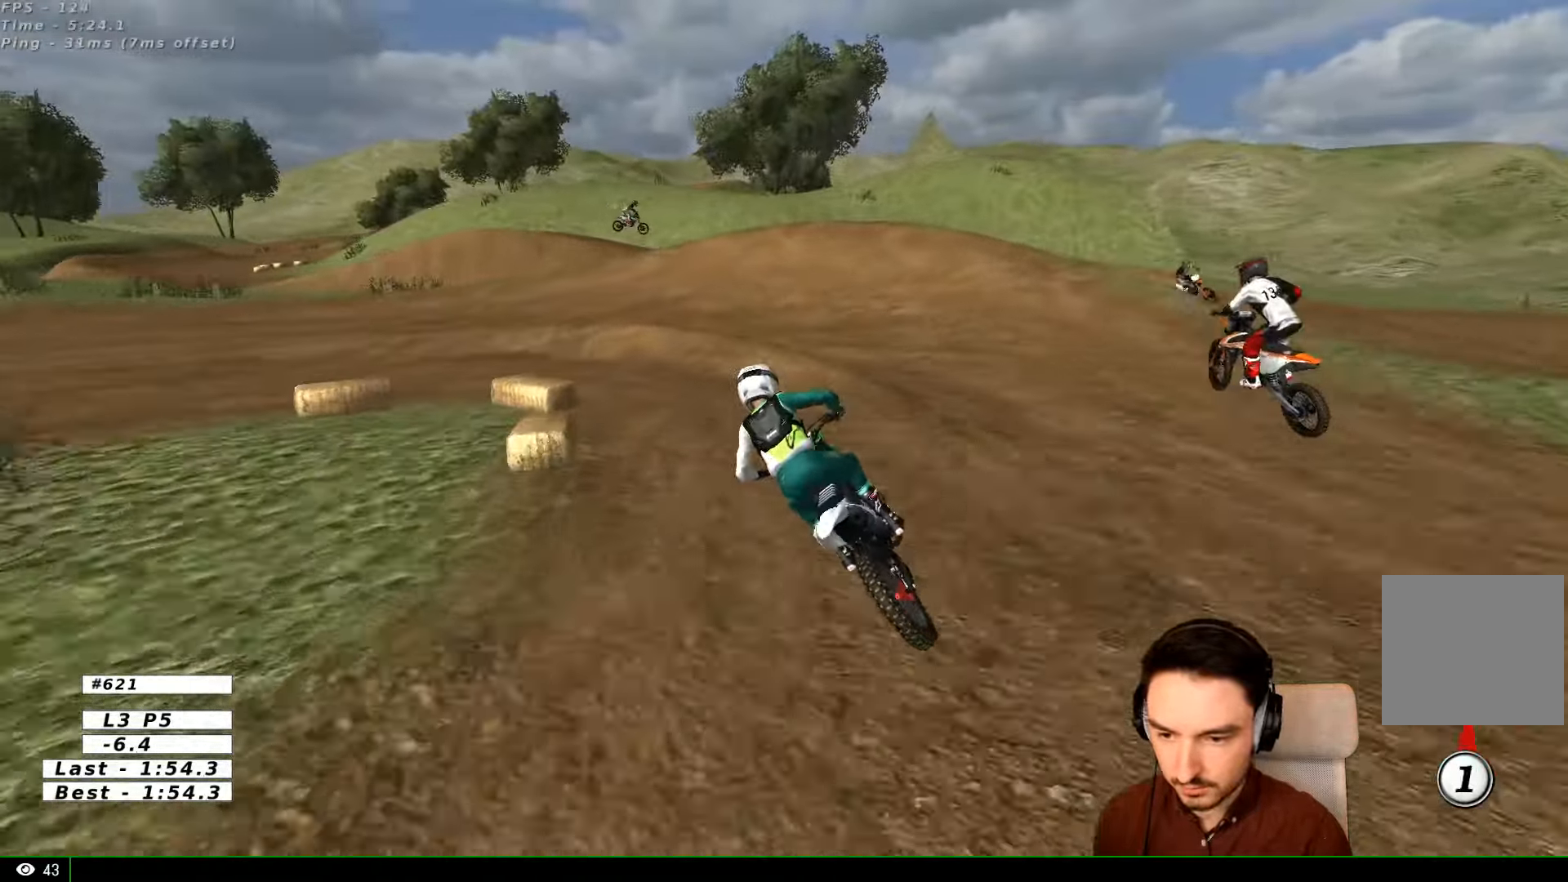
{"buttons": [], "left_stick": "left", "right_stick": "center", "events": [[66, "left_stick", "down"], [166, "left_stick", "center"], [233, "left_stick", "left"], [333, "L2", "down"], [400, "X", "down"], [466, "X", "up"], [500, "L2", "up"]]}
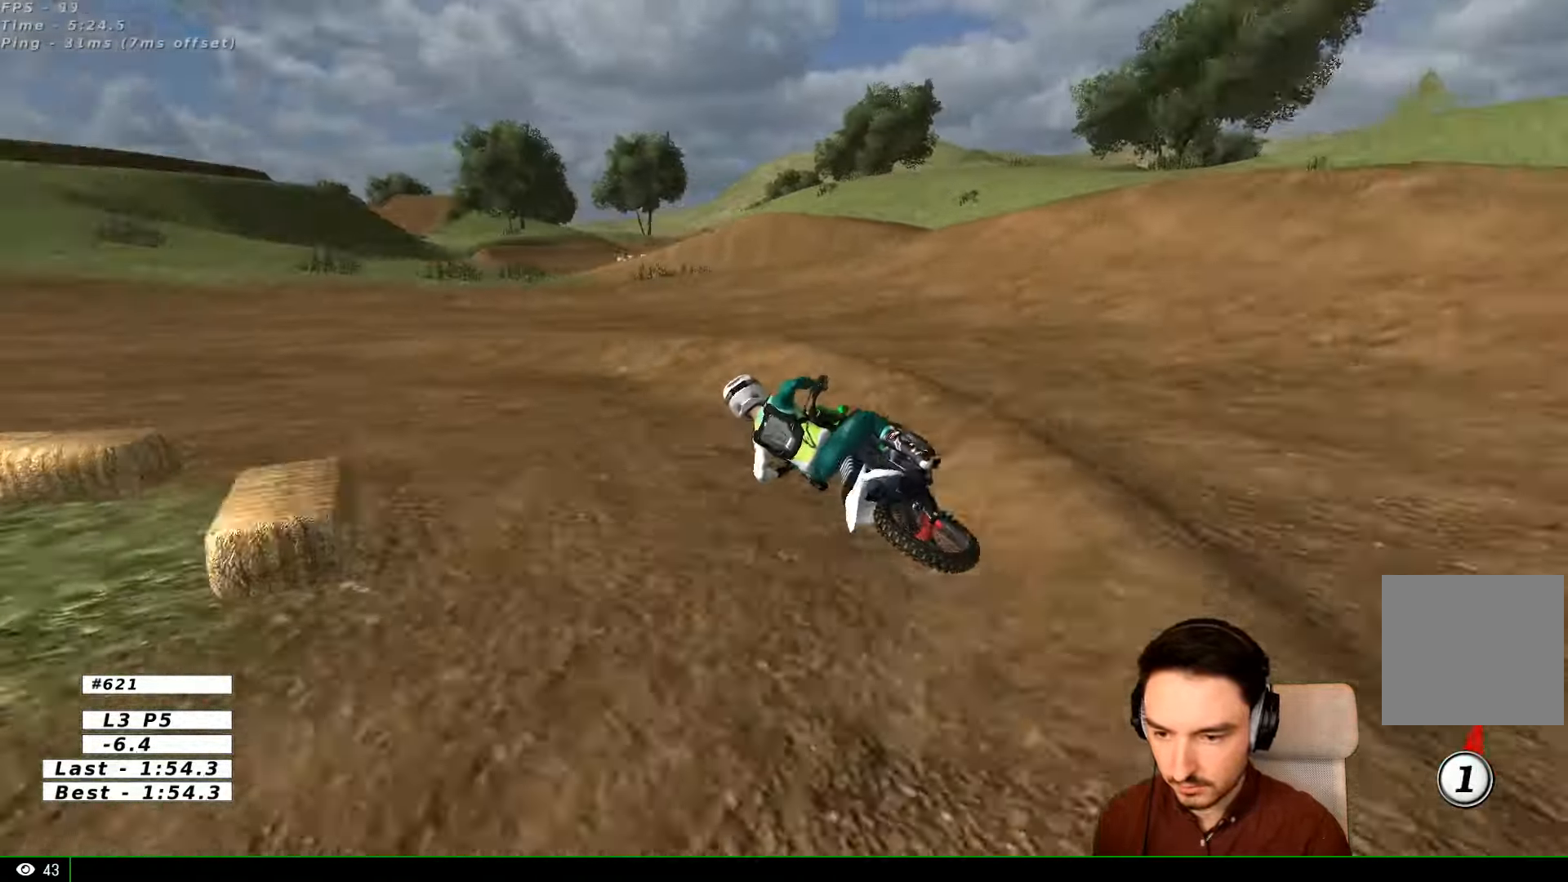
{"buttons": ["R2"], "left_stick": "right", "right_stick": "center", "events": [[200, "left_stick", "center"], [333, "left_stick", "right"], [500, "R2", "down"]]}
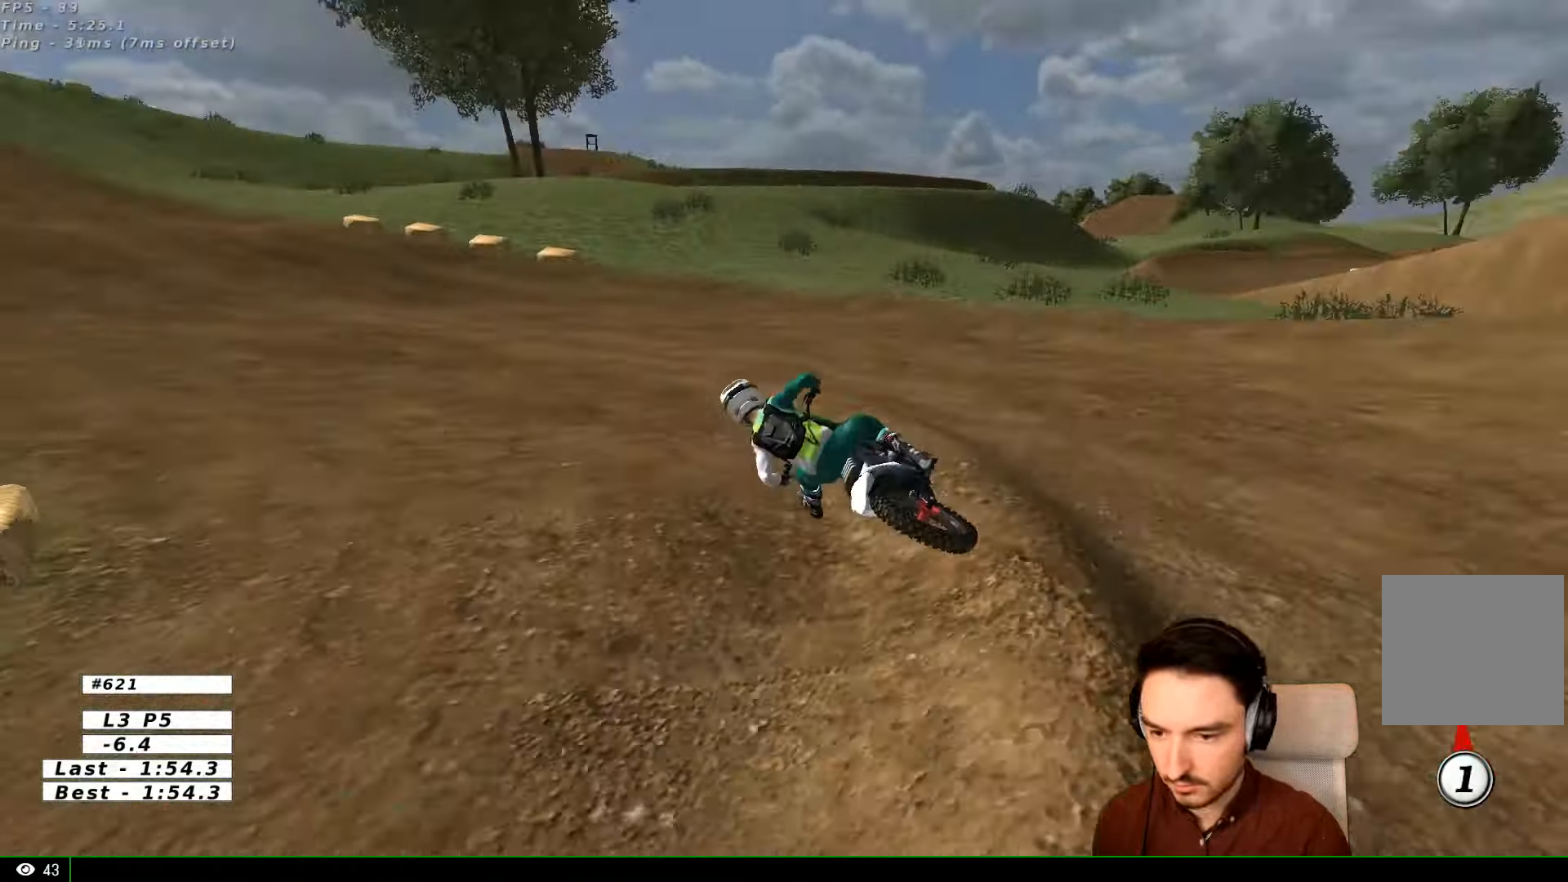
{"buttons": ["R2"], "left_stick": "center", "right_stick": "center", "events": [[267, "left_stick", "center"]]}
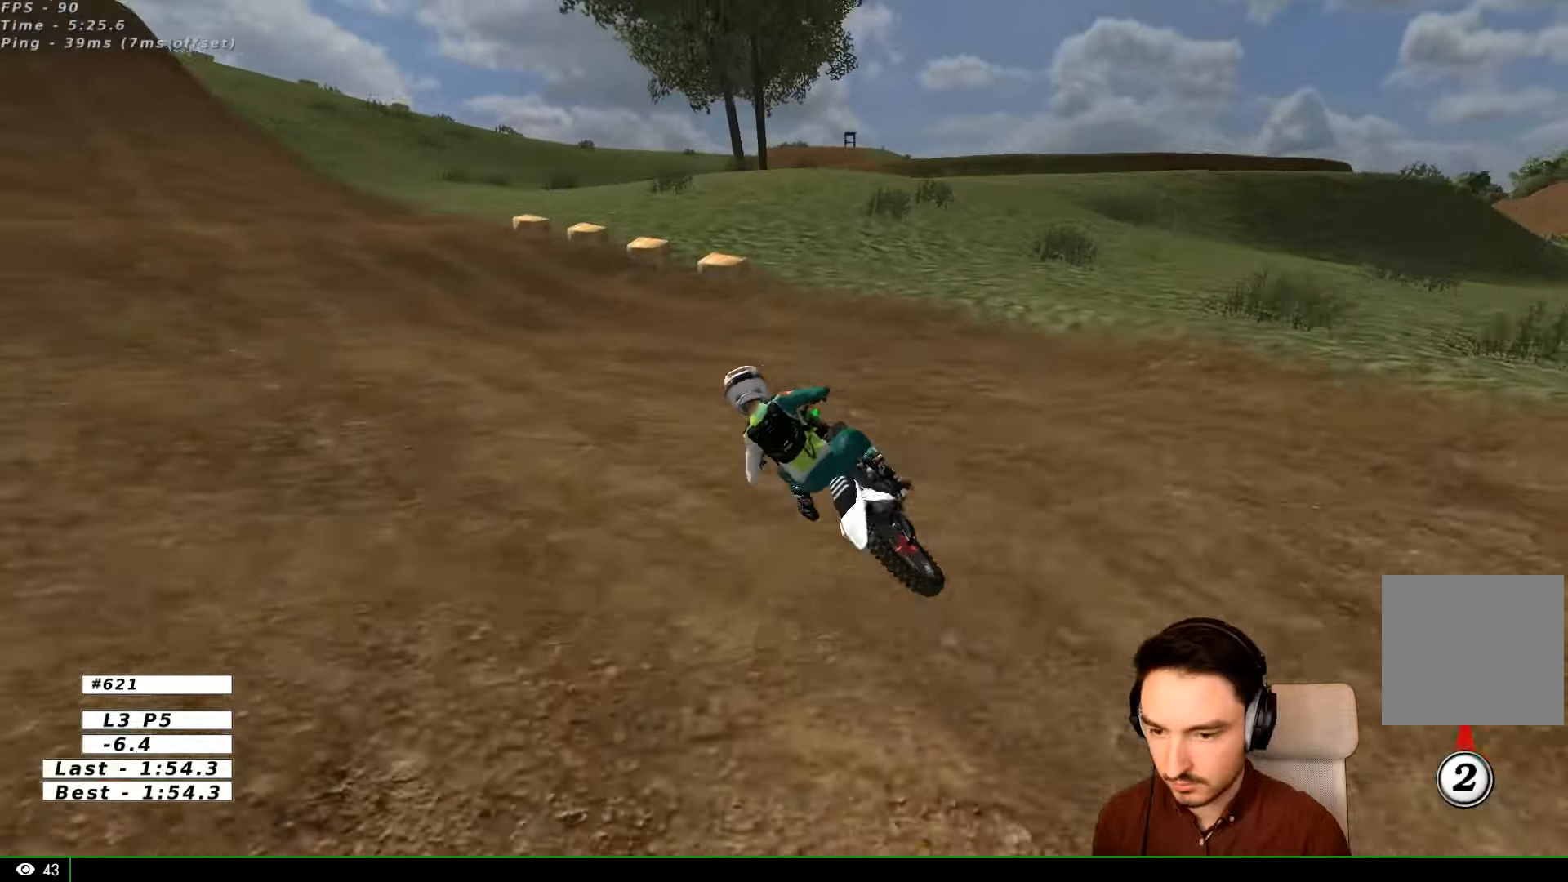
{"buttons": [], "left_stick": "right", "right_stick": "center", "events": [[134, "R2", "up"], [267, "left_stick", "right"]]}
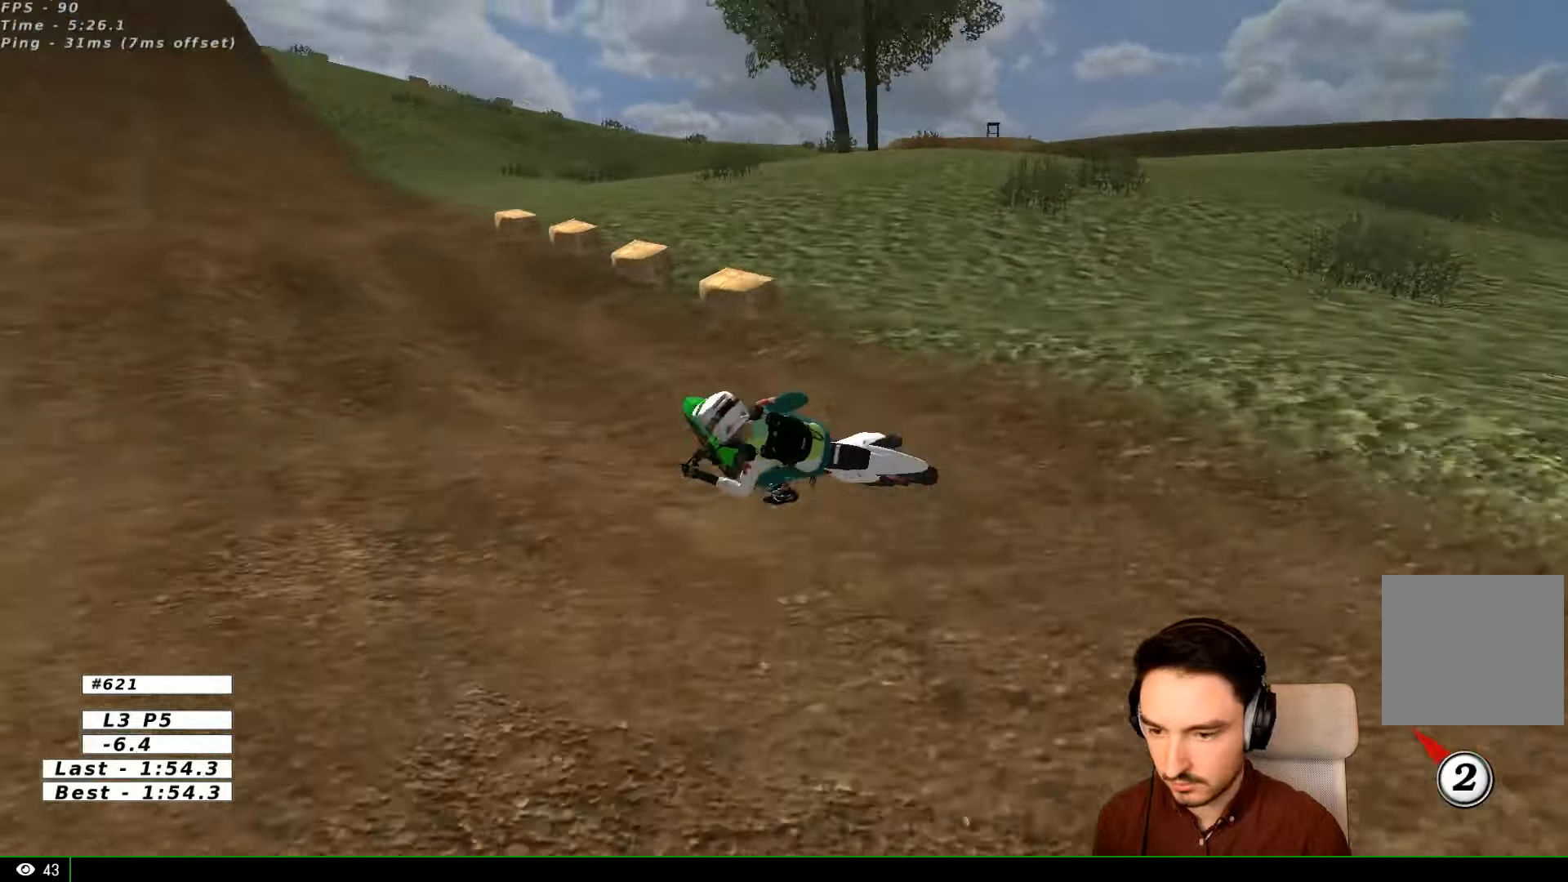
{"buttons": [], "left_stick": "right", "right_stick": "center", "events": [[67, "left_stick", "center"], [467, "left_stick", "right"]]}
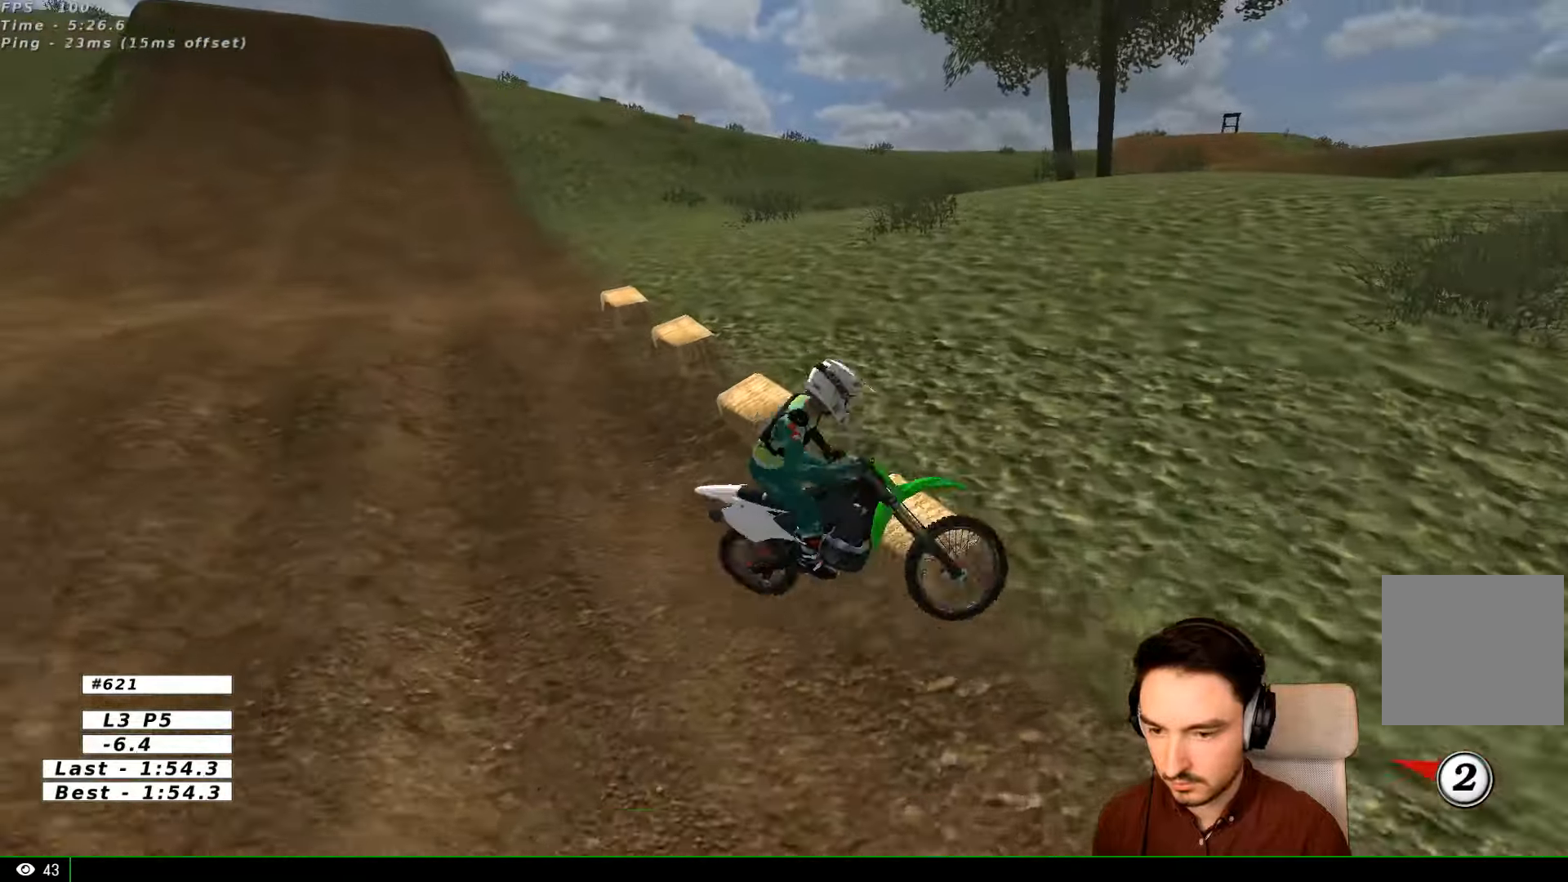
{"buttons": [], "left_stick": "left", "right_stick": "center", "events": [[167, "left_stick", "center"], [267, "left_stick", "left"]]}
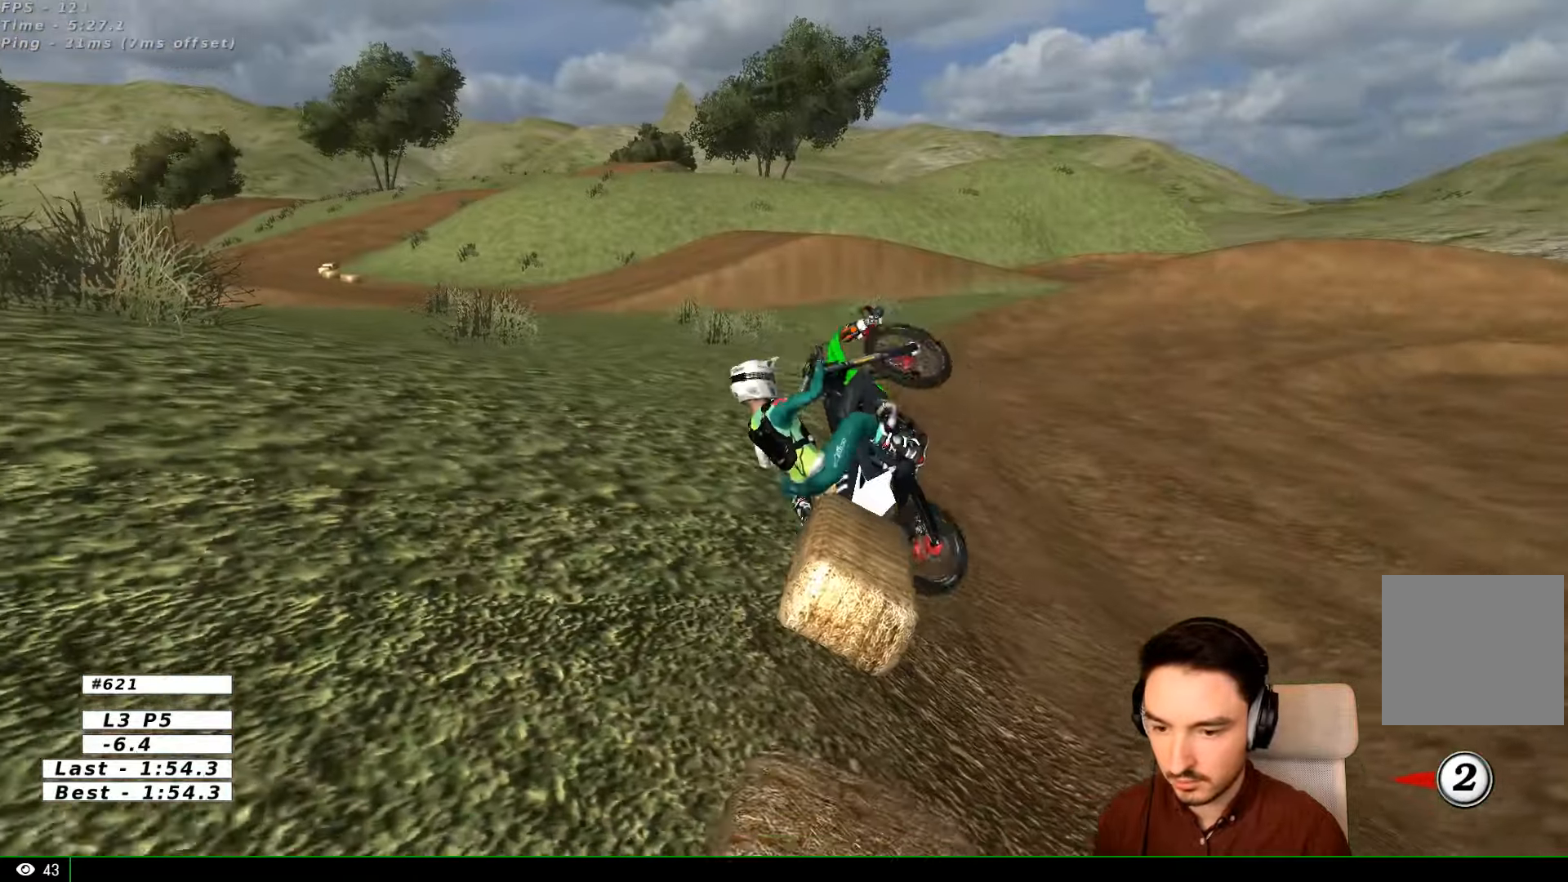
{"buttons": [], "left_stick": "right", "right_stick": "center", "events": [[67, "left_stick", "center"], [500, "left_stick", "right"]]}